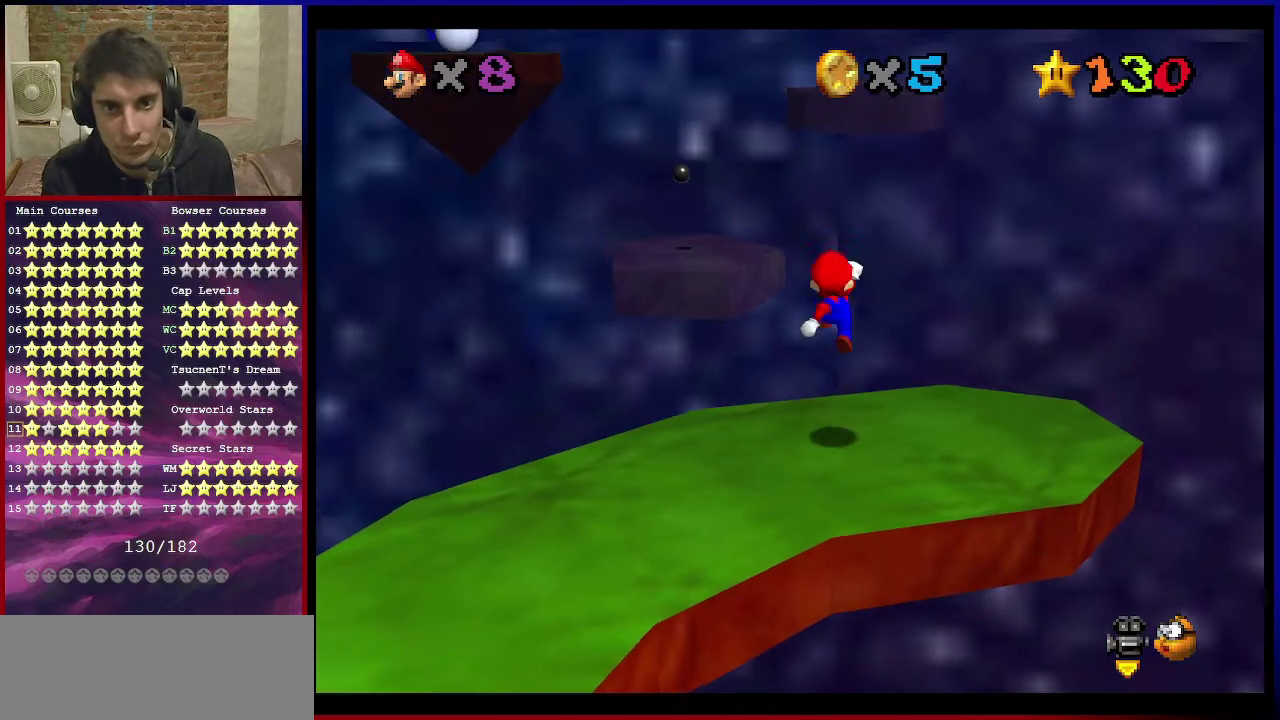
Gameplay with a controller (Nintendo layout); each line is a JSON object with the inputs held at the frame after it (dt_ms = milliseconds from this image to that frame). "events" lists button and stick changes between this image and that frame as [ms after this image, input, new state], when the widget could be followed in between. Not read: L3 R3.
{"dt_ms": 300, "buttons": [], "left_stick": "left", "events": [[300, "left_stick", "left"]]}
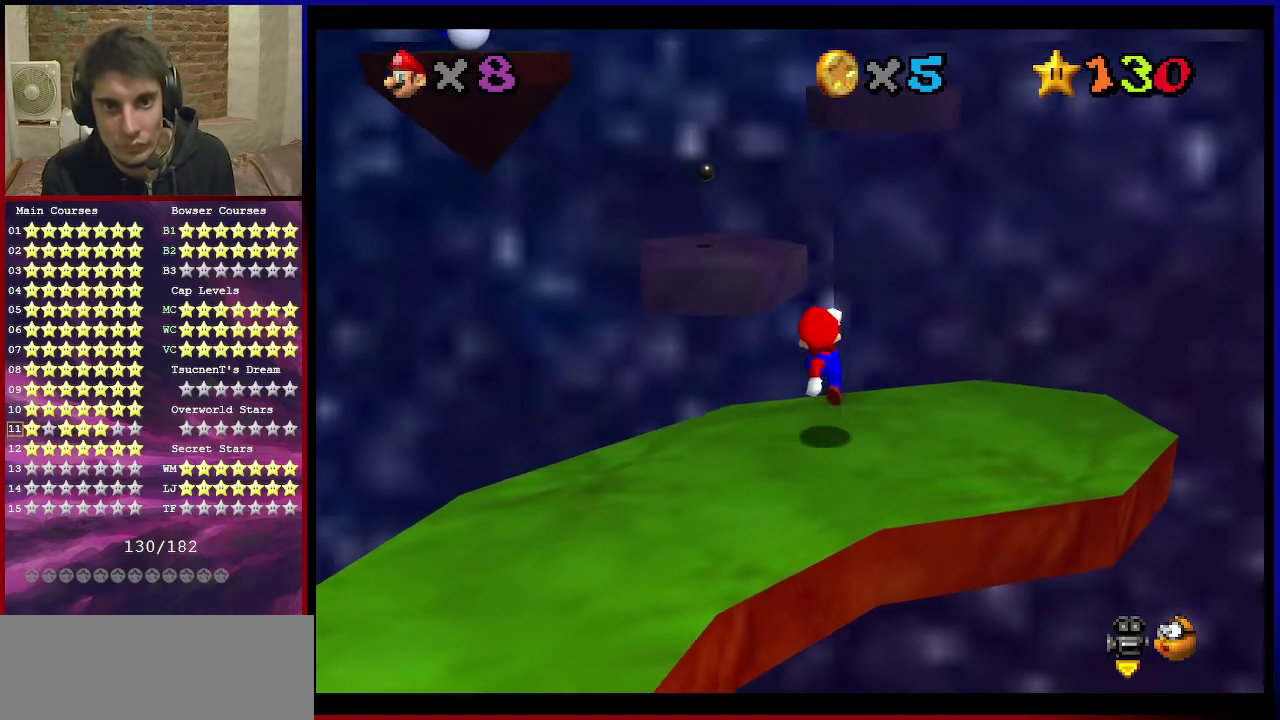
{"dt_ms": 500, "buttons": ["A"], "left_stick": "center", "events": [[133, "A", "down"], [200, "left_stick", "center"]]}
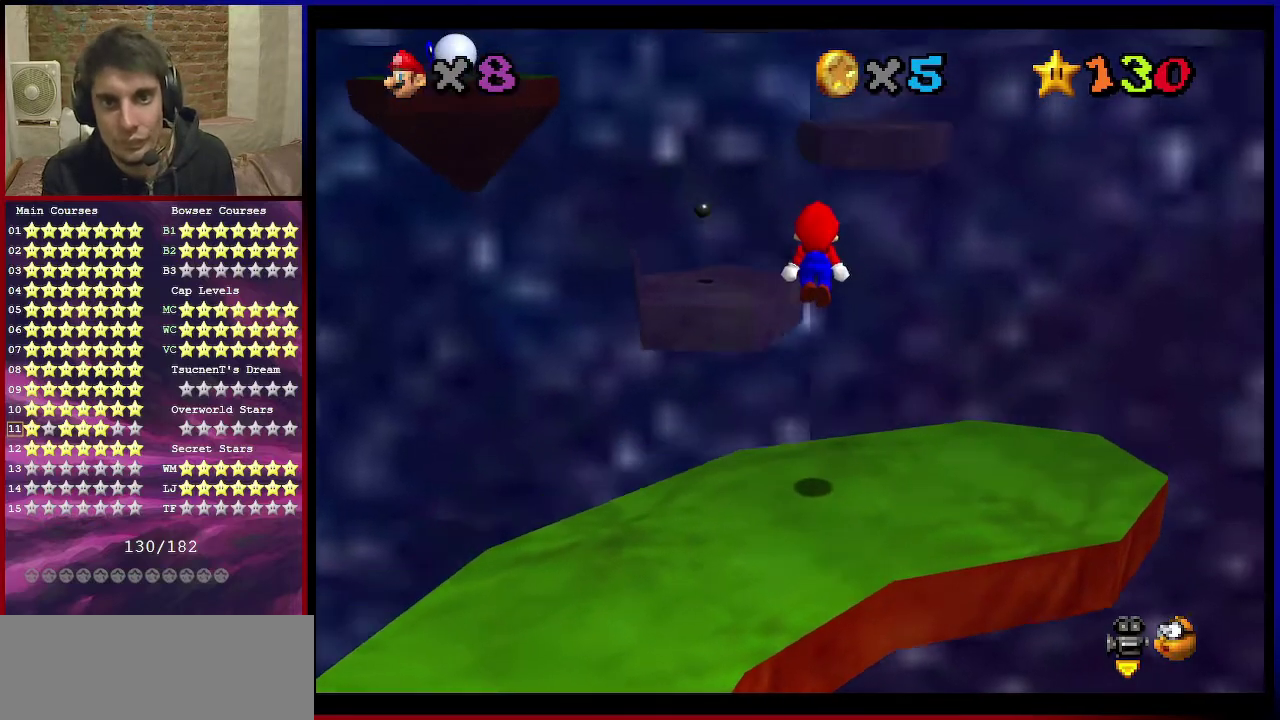
{"dt_ms": 401, "buttons": [], "left_stick": "center", "events": [[167, "B", "down"], [301, "B", "up"], [334, "A", "up"]]}
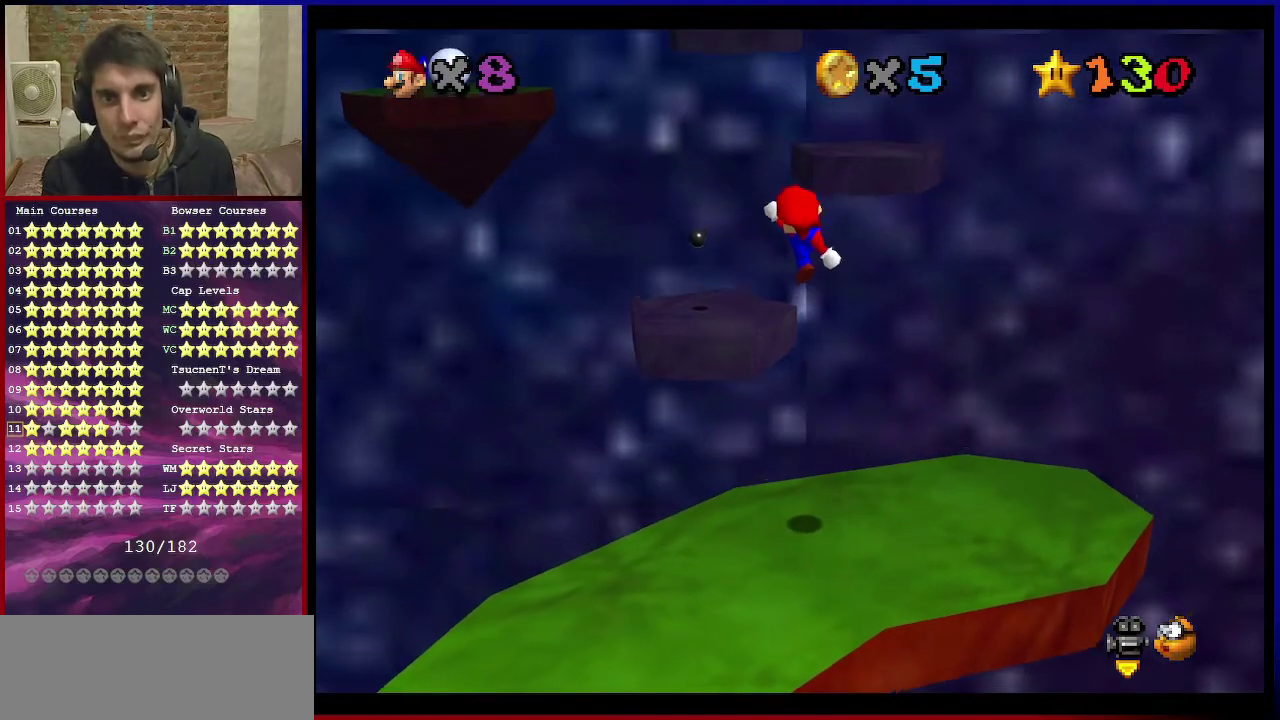
{"dt_ms": 600, "buttons": ["C_DOWN"], "left_stick": "center", "events": [[100, "C_UP", "down"], [233, "C_UP", "up"], [500, "C_DOWN", "down"]]}
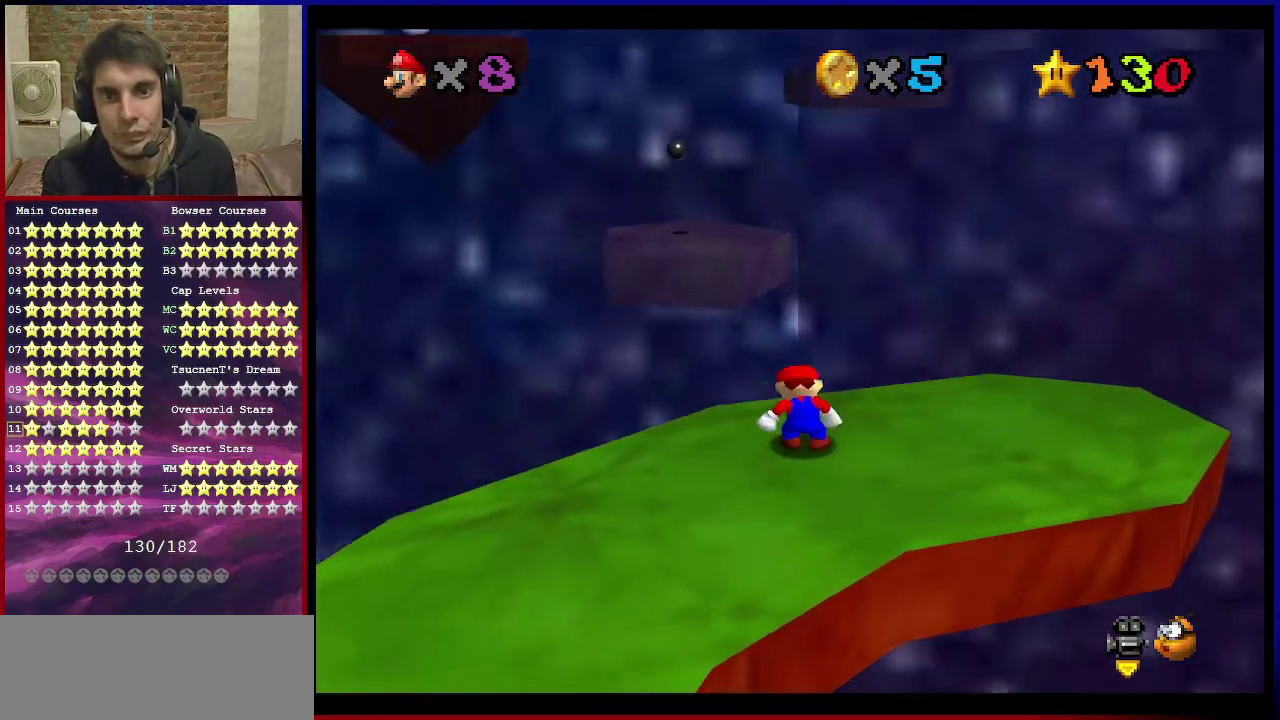
{"dt_ms": 301, "buttons": ["A"], "left_stick": "down", "events": [[34, "C_DOWN", "up"], [201, "A", "down"], [301, "left_stick", "down"]]}
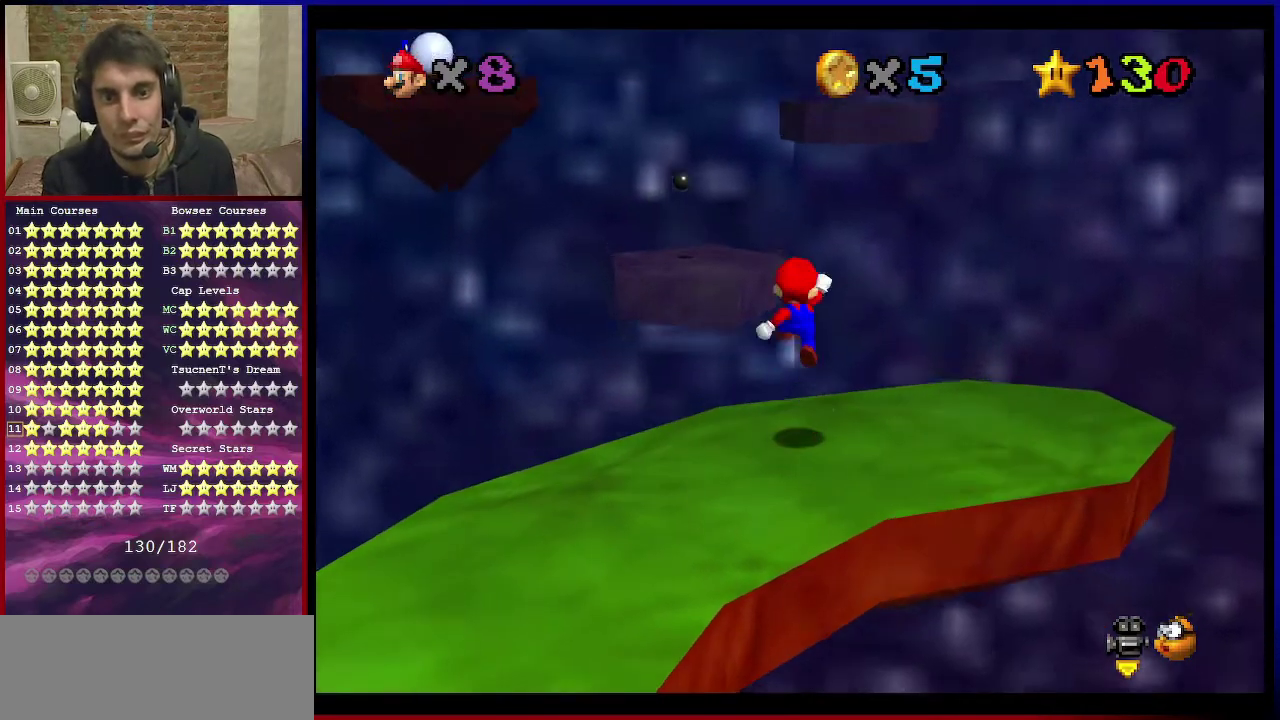
{"dt_ms": 800, "buttons": ["A"], "left_stick": "up-left", "events": [[100, "A", "up"], [100, "left_stick", "right"], [167, "left_stick", "up"], [634, "A", "down"], [767, "left_stick", "up-left"]]}
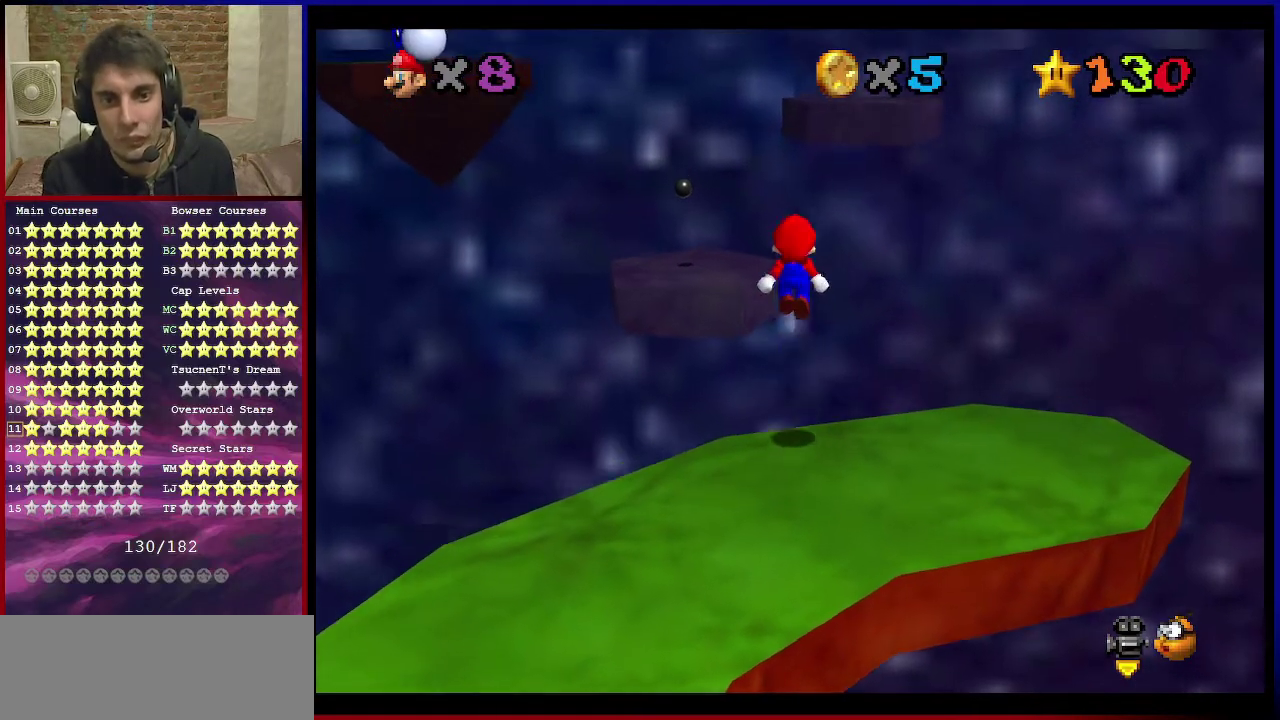
{"dt_ms": 401, "buttons": ["A"], "left_stick": "down", "events": [[101, "left_stick", "up"], [401, "left_stick", "down"]]}
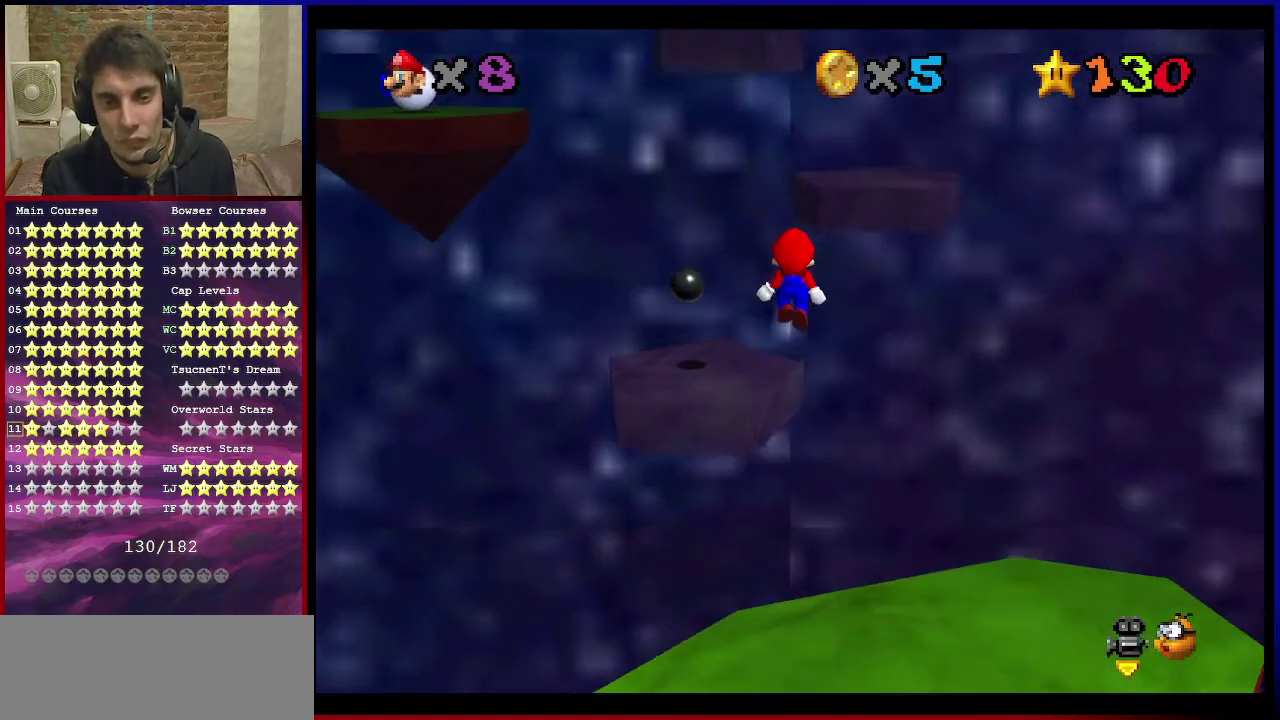
{"dt_ms": 300, "buttons": [], "left_stick": "center", "events": [[133, "B", "down"], [133, "left_stick", "left"], [200, "left_stick", "up-left"], [267, "B", "up"], [300, "A", "up"], [300, "left_stick", "center"]]}
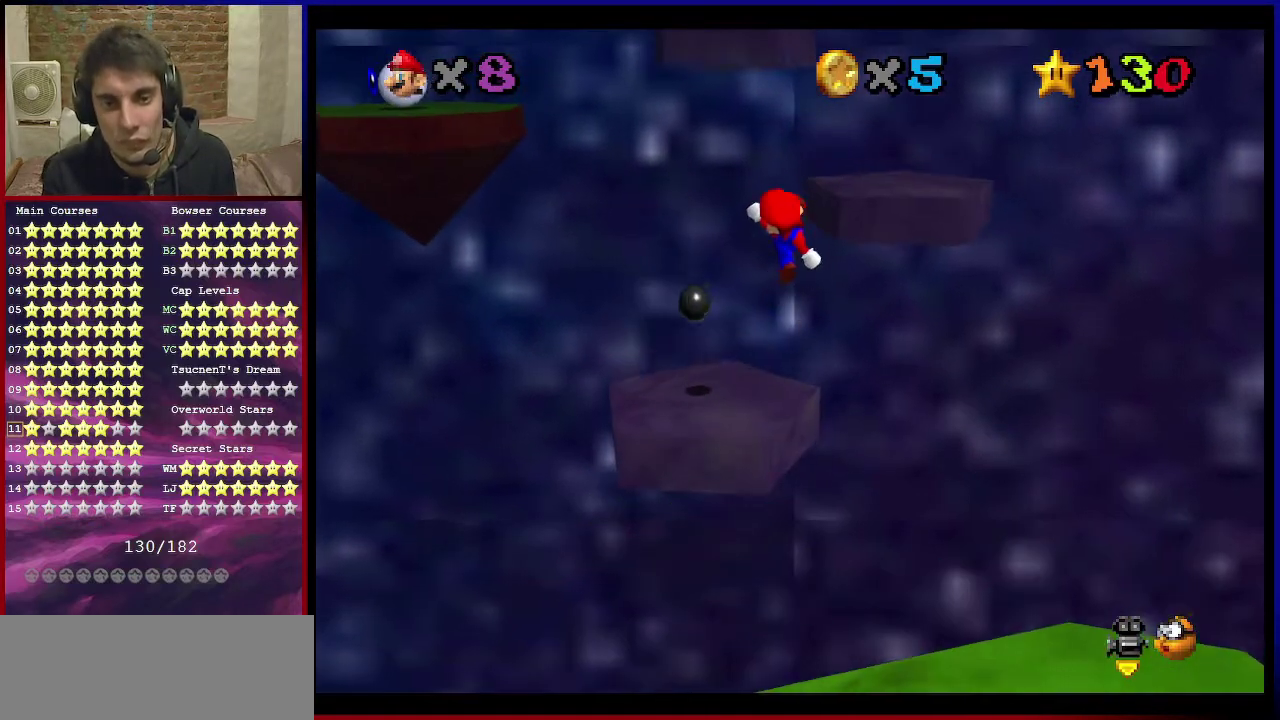
{"dt_ms": 801, "buttons": ["A"], "left_stick": "down-right", "events": [[200, "left_stick", "up-left"], [401, "left_stick", "up"], [501, "A", "down"], [567, "left_stick", "right"], [701, "left_stick", "down-right"]]}
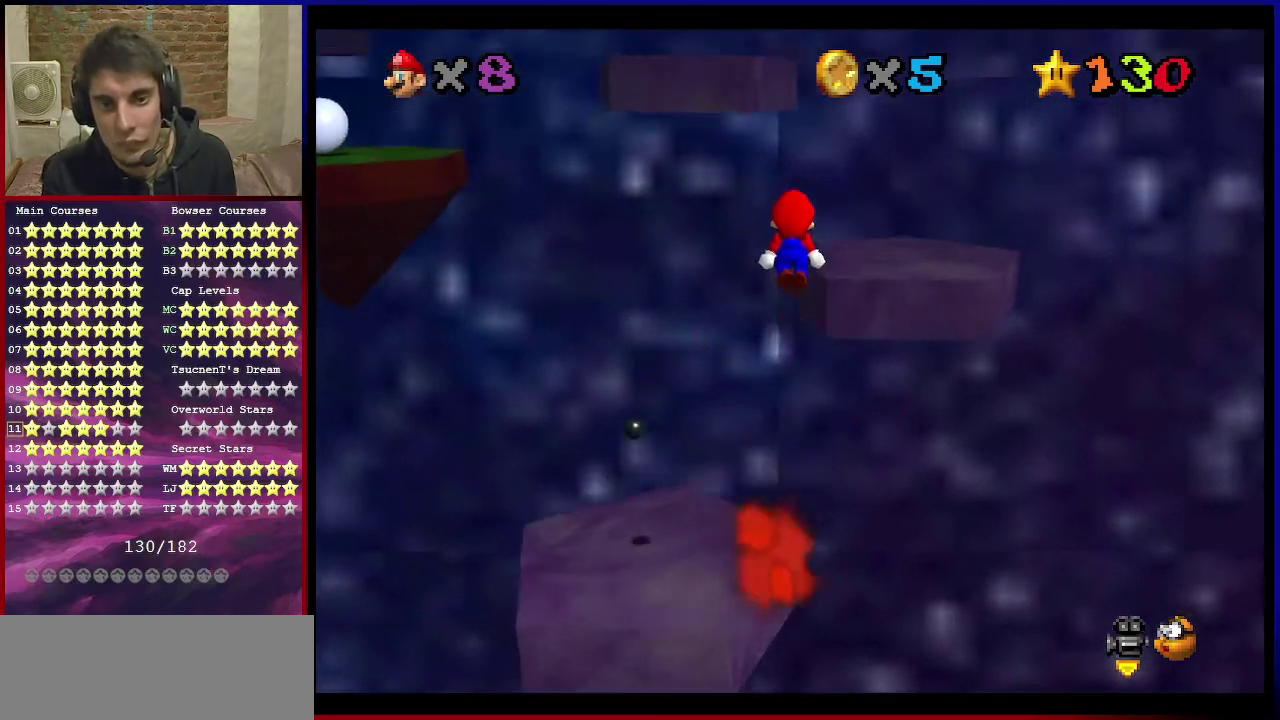
{"dt_ms": 400, "buttons": ["A"], "left_stick": "up-right", "events": [[133, "left_stick", "right"], [267, "B", "down"], [367, "left_stick", "up-right"], [400, "B", "up"]]}
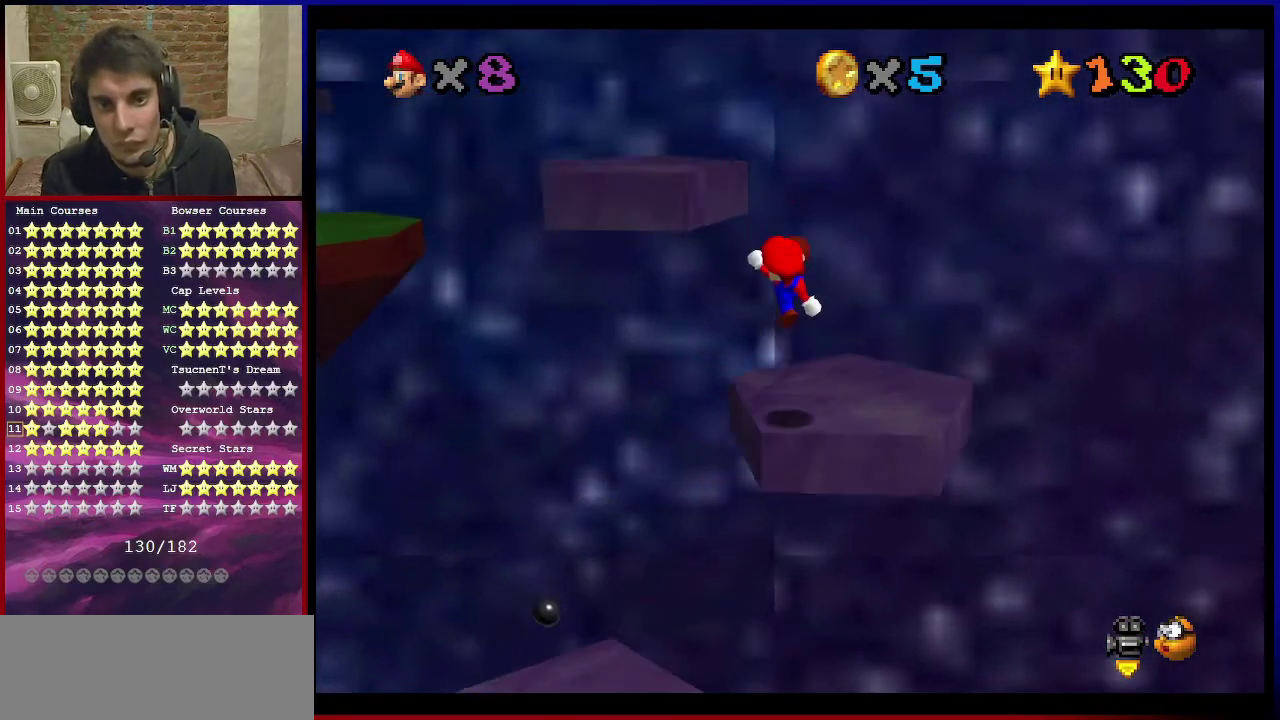
{"dt_ms": 301, "buttons": [], "left_stick": "down-right", "events": [[34, "A", "up"], [167, "C_DOWN", "down"], [167, "C_RIGHT", "down"], [267, "C_DOWN", "up"], [267, "left_stick", "down-right"], [301, "C_RIGHT", "up"]]}
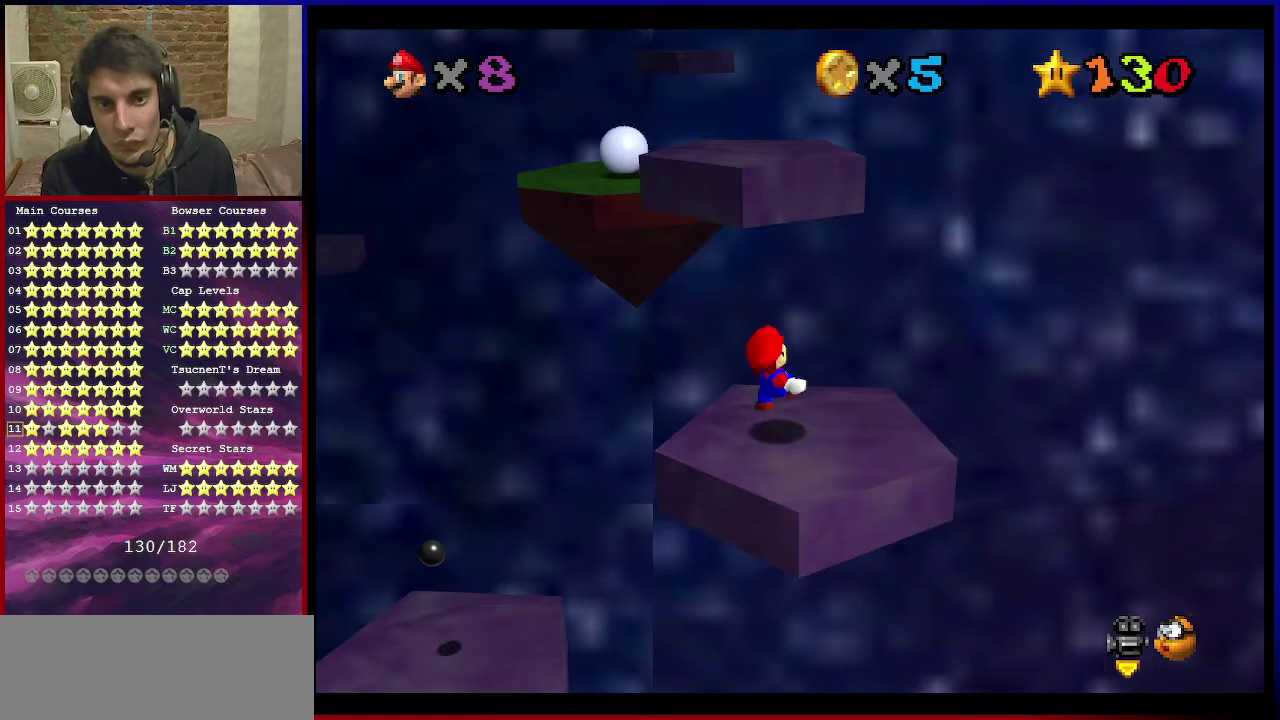
{"dt_ms": 700, "buttons": [], "left_stick": "up", "events": [[33, "left_stick", "down"], [133, "left_stick", "center"], [700, "left_stick", "up"]]}
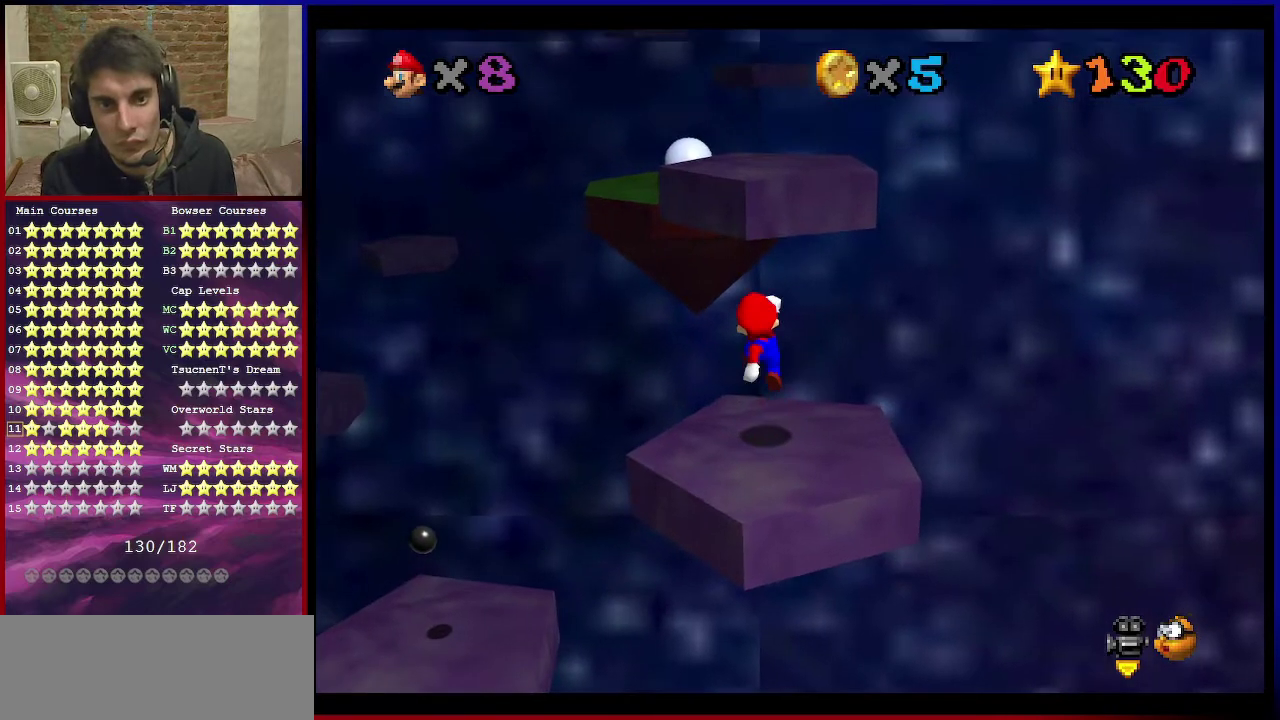
{"dt_ms": 501, "buttons": ["A"], "left_stick": "up-right", "events": [[267, "A", "down"], [367, "left_stick", "up-right"]]}
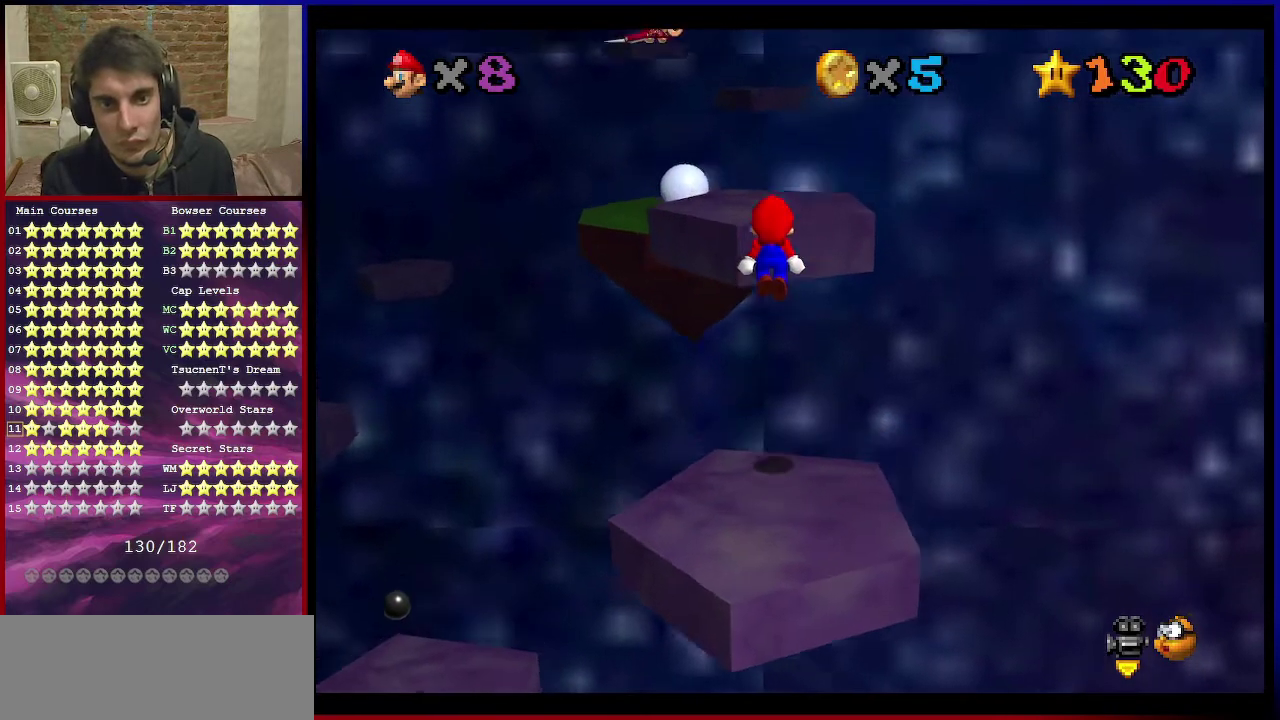
{"dt_ms": 400, "buttons": ["A"], "left_stick": "up", "events": [[167, "left_stick", "up"], [334, "B", "down"], [400, "B", "up"]]}
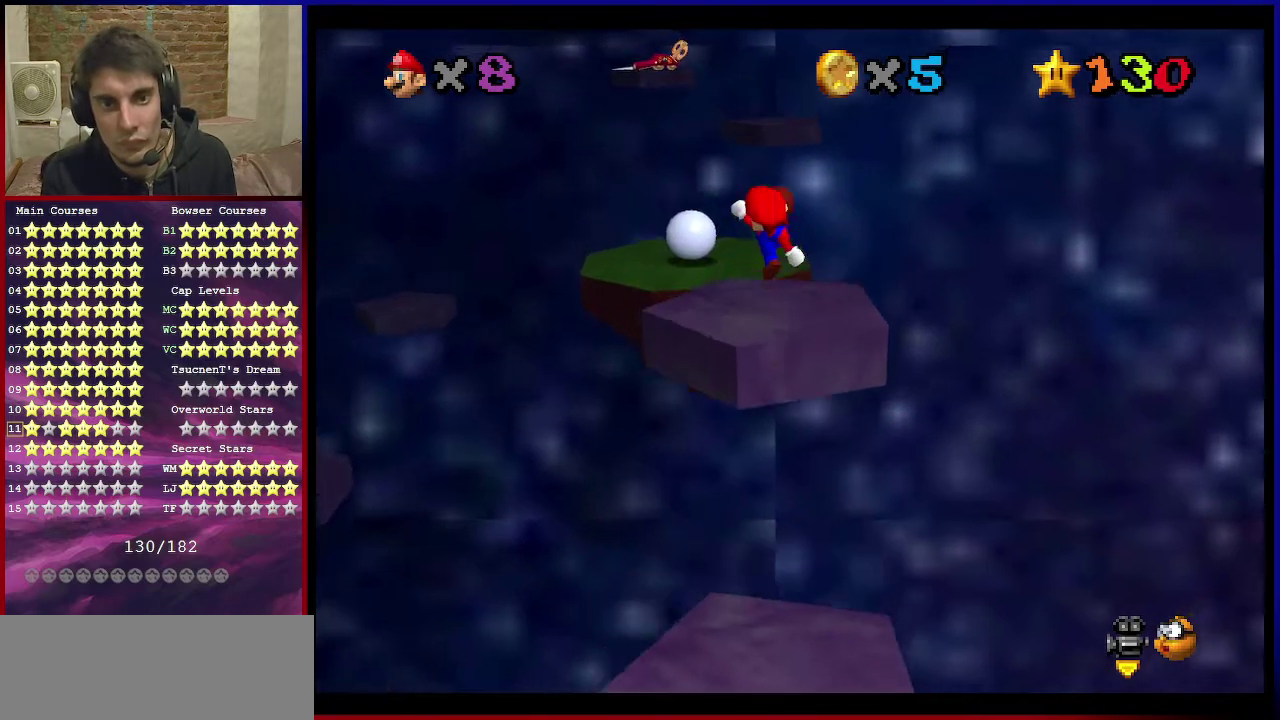
{"dt_ms": 801, "buttons": [], "left_stick": "down-left", "events": [[34, "A", "up"], [234, "left_stick", "down"], [301, "A", "down"], [501, "A", "up"], [701, "left_stick", "down-left"]]}
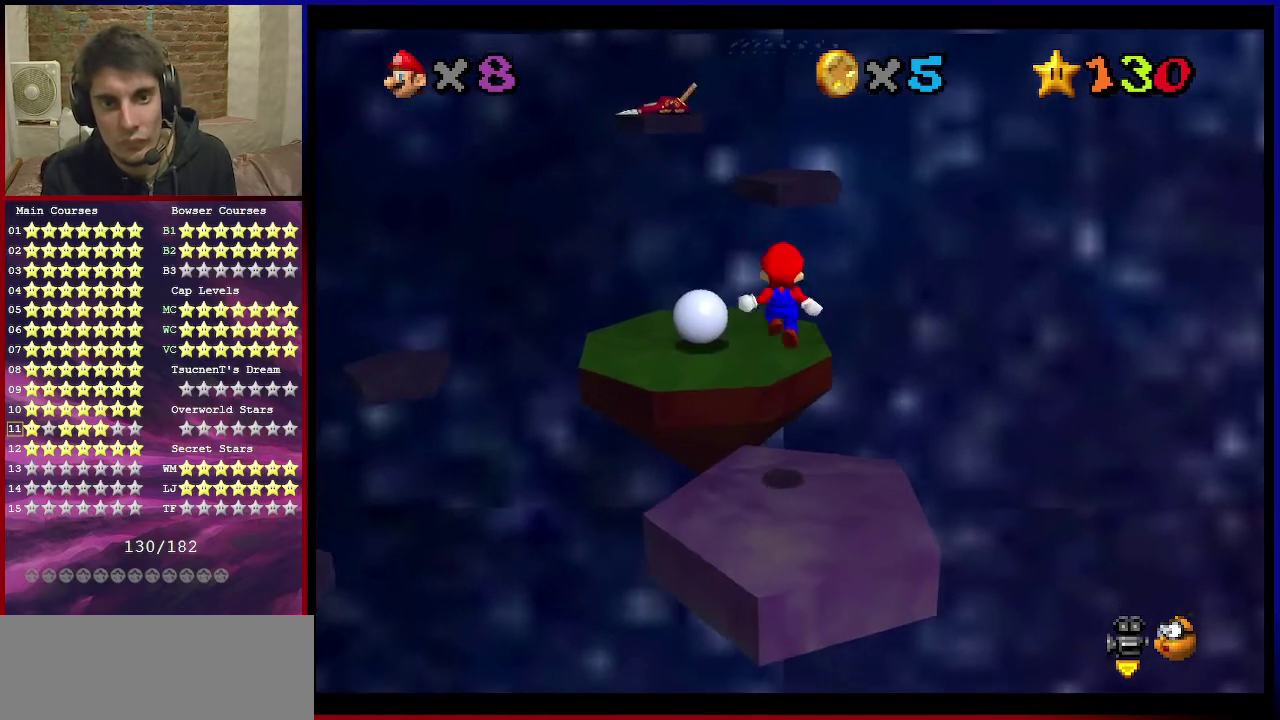
{"dt_ms": 300, "buttons": [], "left_stick": "center", "events": [[300, "left_stick", "center"]]}
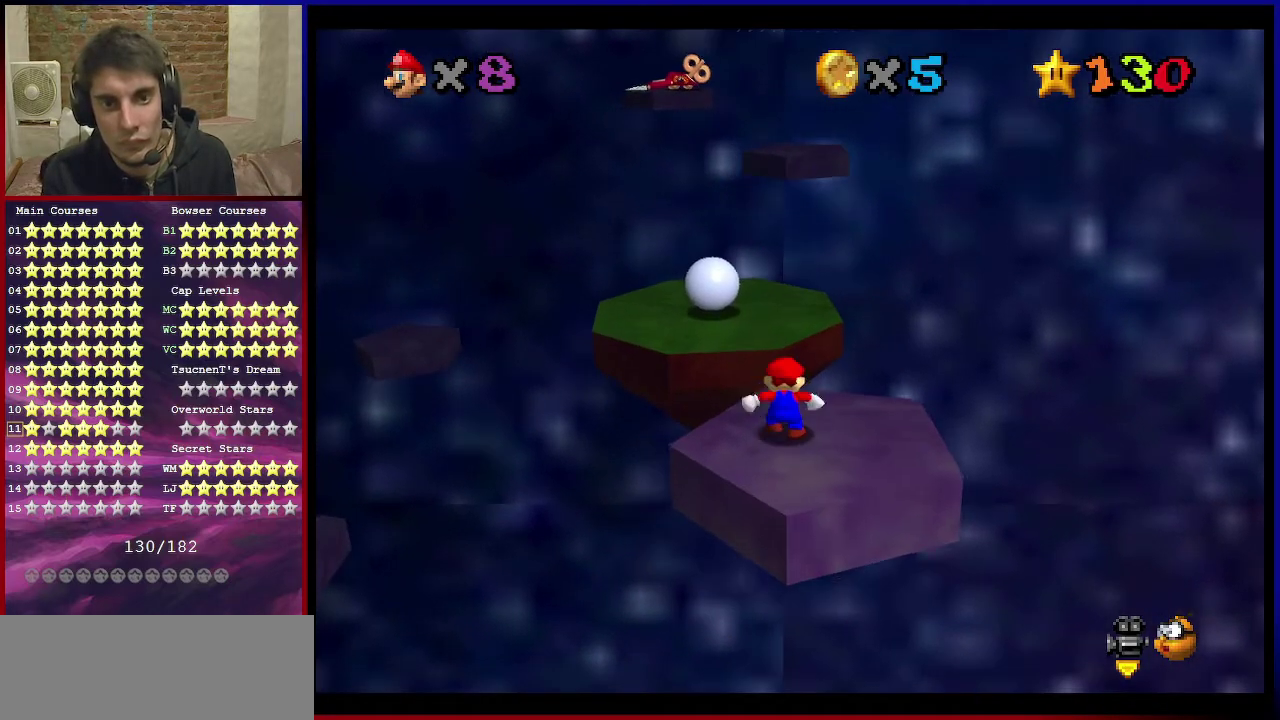
{"dt_ms": 501, "buttons": ["A", "Z"], "left_stick": "up", "events": [[101, "B", "down"], [167, "left_stick", "up"], [201, "B", "up"], [434, "Z", "down"], [468, "A", "down"]]}
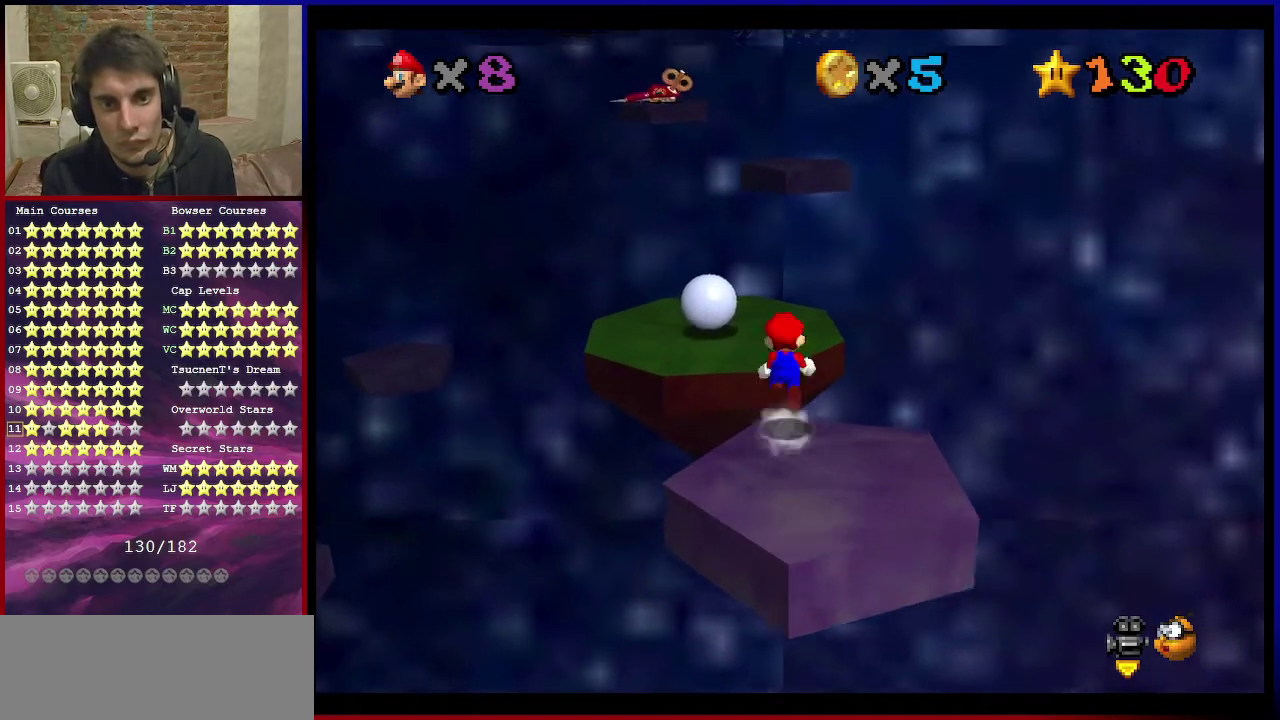
{"dt_ms": 701, "buttons": ["Z"], "left_stick": "center", "events": [[200, "A", "up"], [701, "left_stick", "center"]]}
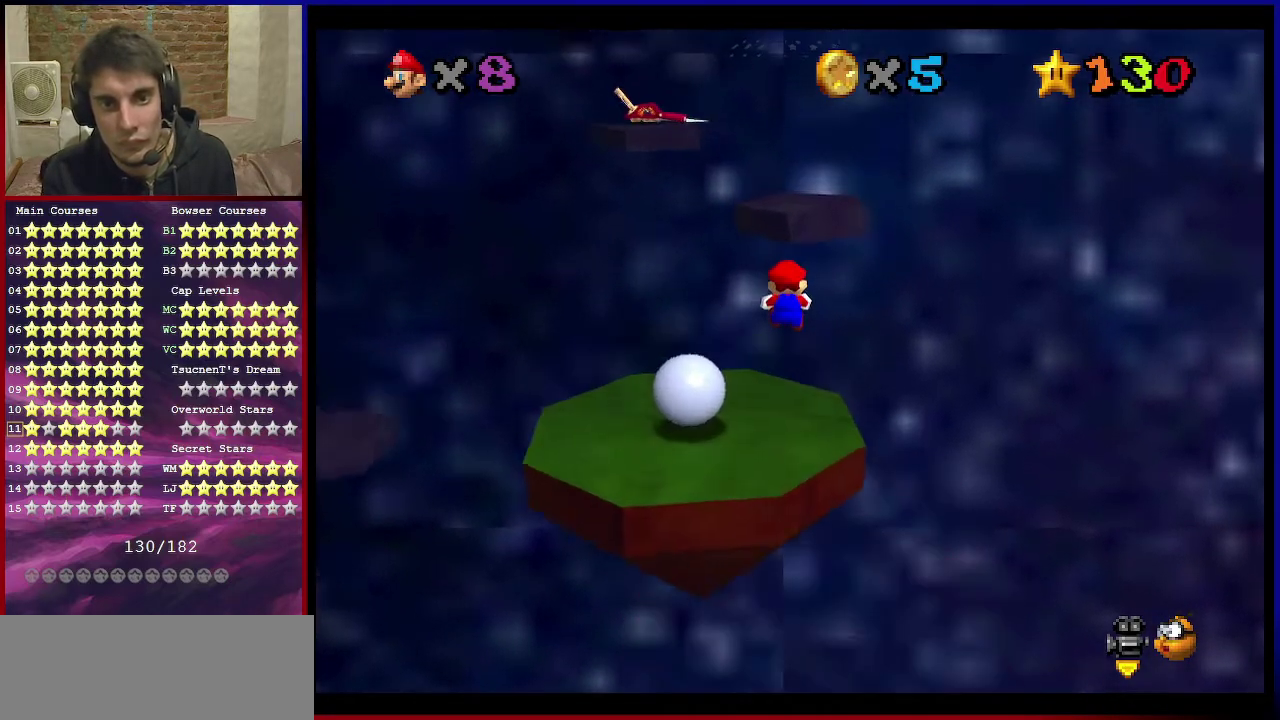
{"dt_ms": 300, "buttons": ["A", "Z"], "left_stick": "down-left", "events": [[166, "A", "down"], [267, "left_stick", "down-left"]]}
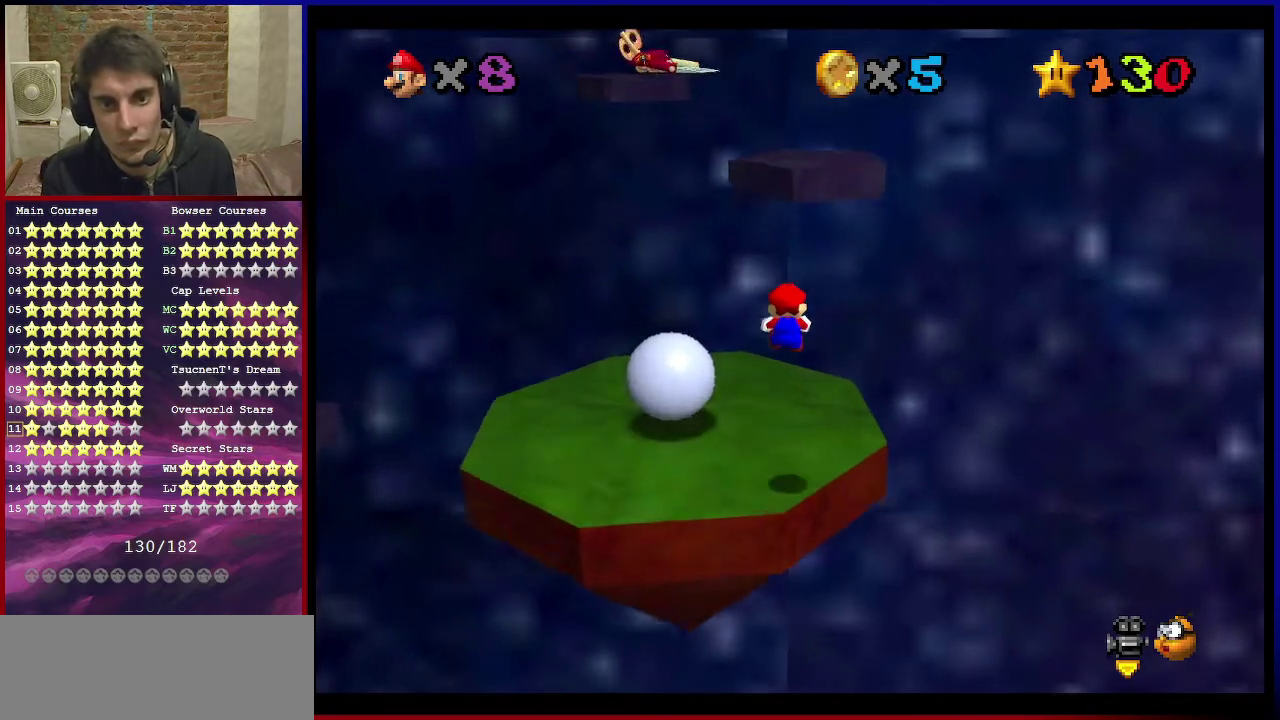
{"dt_ms": 601, "buttons": ["A"], "left_stick": "down", "events": [[67, "left_stick", "down"], [267, "Z", "up"], [300, "A", "up"], [300, "left_stick", "up"], [367, "left_stick", "center"], [534, "A", "down"], [601, "left_stick", "down"]]}
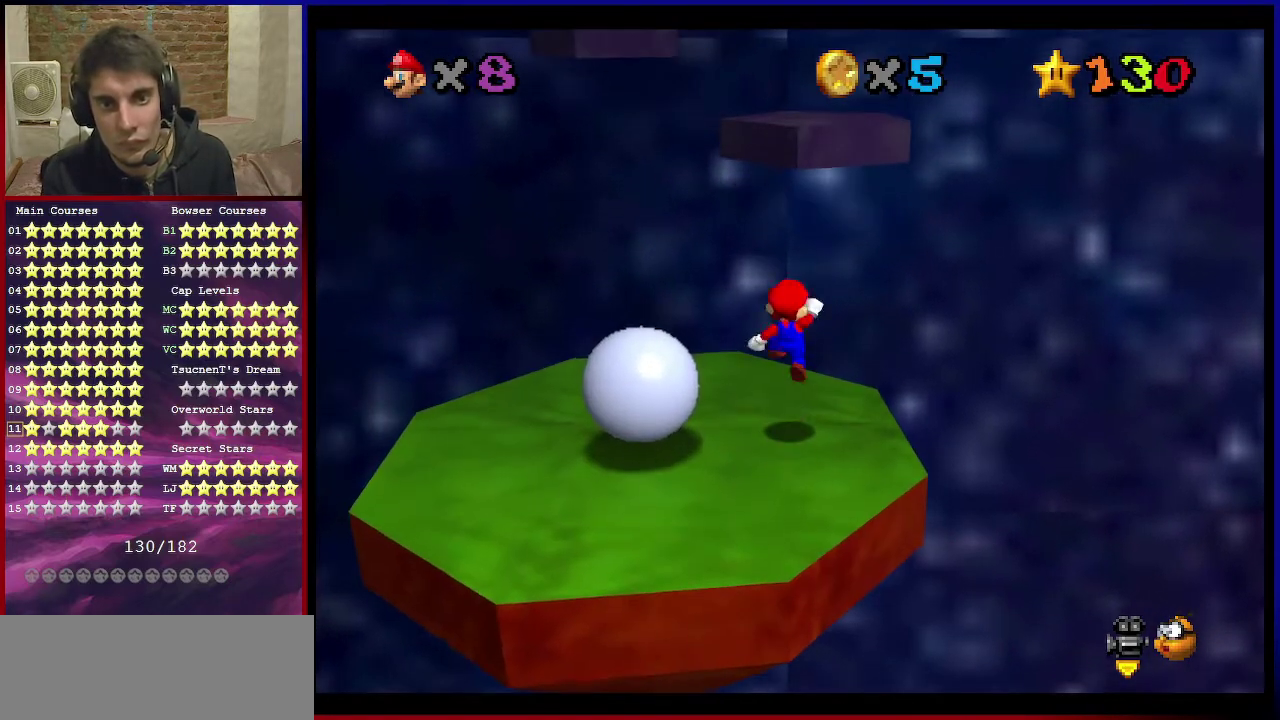
{"dt_ms": 400, "buttons": [], "left_stick": "up", "events": [[66, "A", "up"], [333, "left_stick", "up"]]}
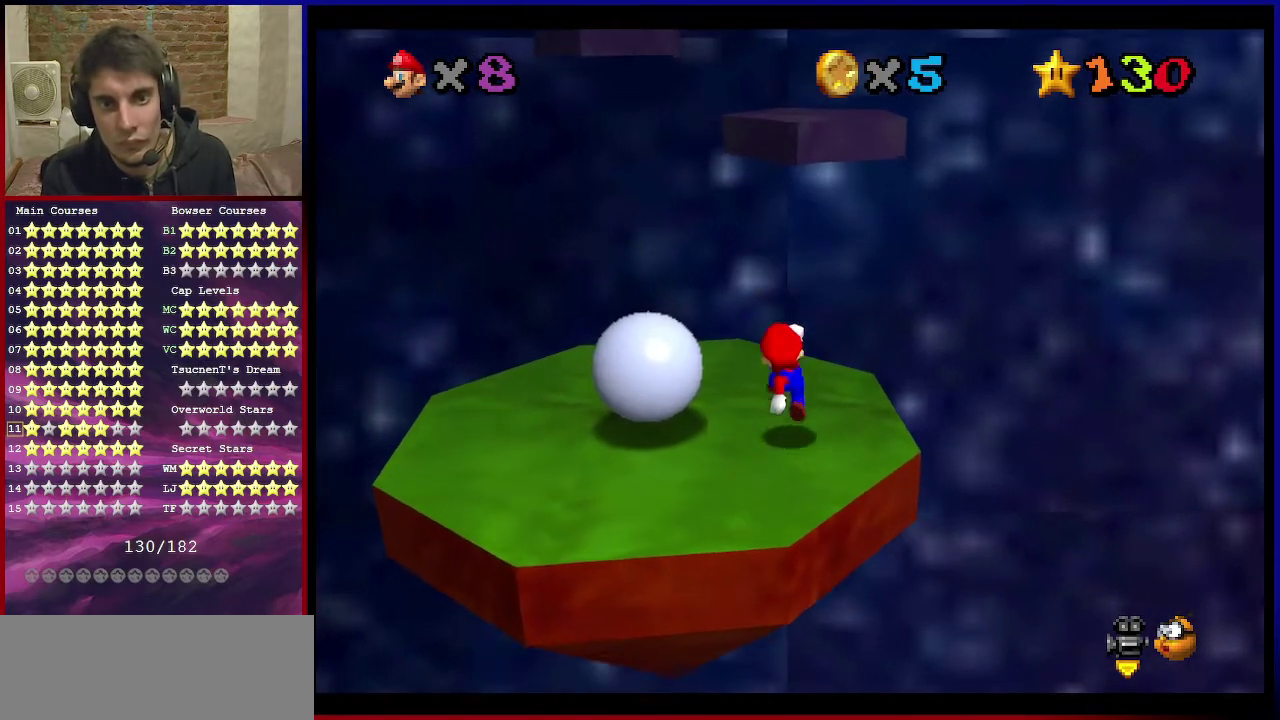
{"dt_ms": 701, "buttons": [], "left_stick": "up-right", "events": [[133, "A", "down"], [367, "A", "up"], [567, "C_DOWN", "down"], [567, "C_RIGHT", "down"], [634, "C_DOWN", "up"], [634, "left_stick", "up-right"], [667, "C_RIGHT", "up"]]}
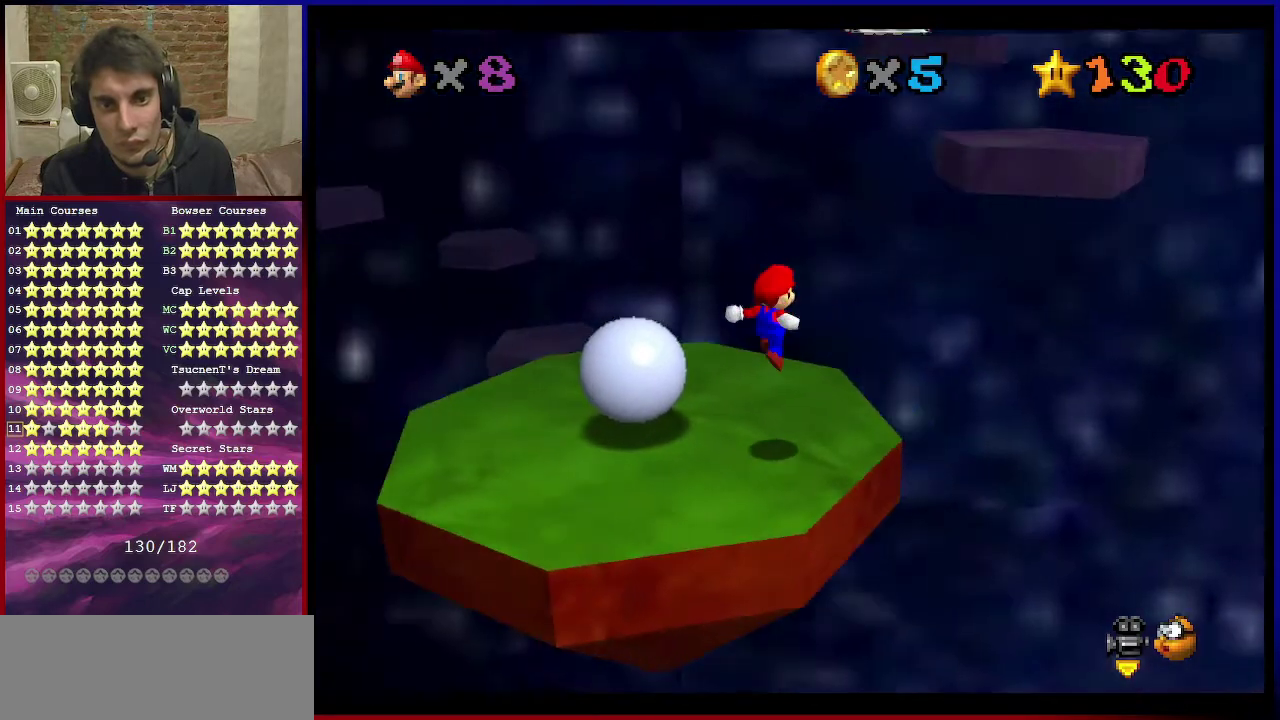
{"dt_ms": 300, "buttons": ["A"], "left_stick": "up-right", "events": [[233, "A", "down"]]}
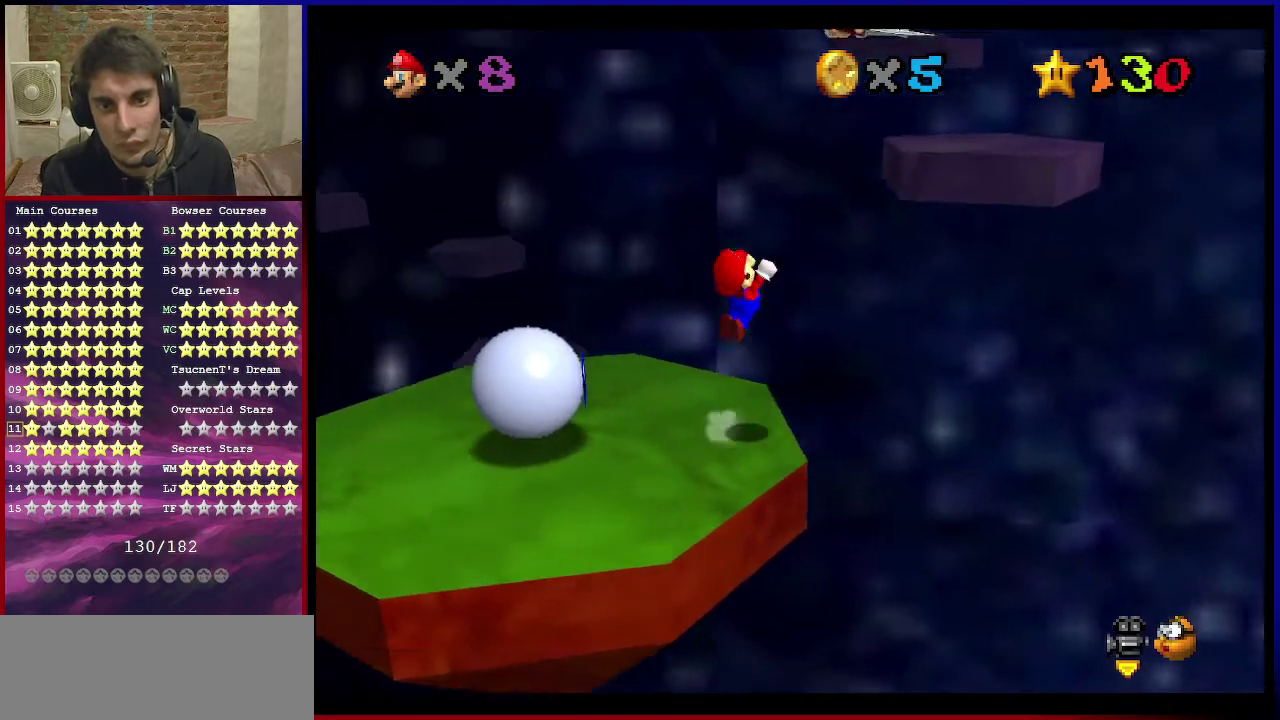
{"dt_ms": 500, "buttons": ["A"], "left_stick": "center", "events": [[400, "left_stick", "right"], [500, "left_stick", "center"]]}
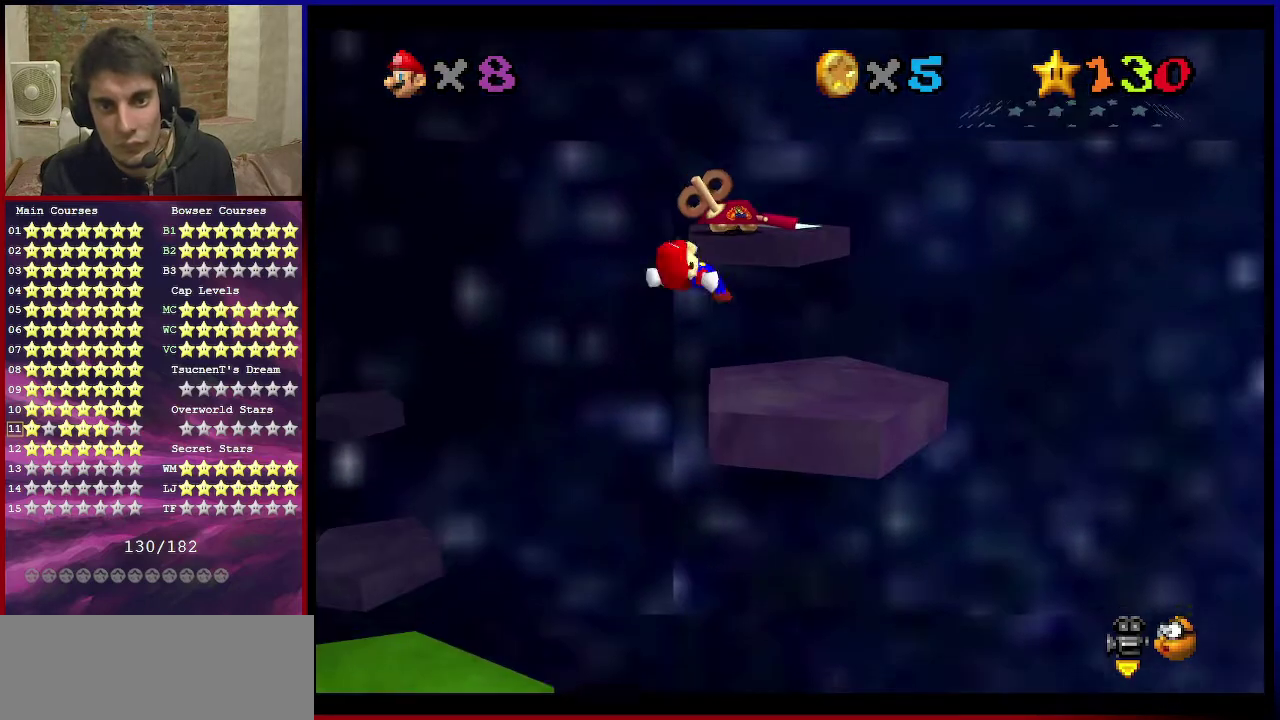
{"dt_ms": 401, "buttons": [], "left_stick": "center", "events": [[67, "left_stick", "down"], [334, "left_stick", "center"], [367, "A", "up"]]}
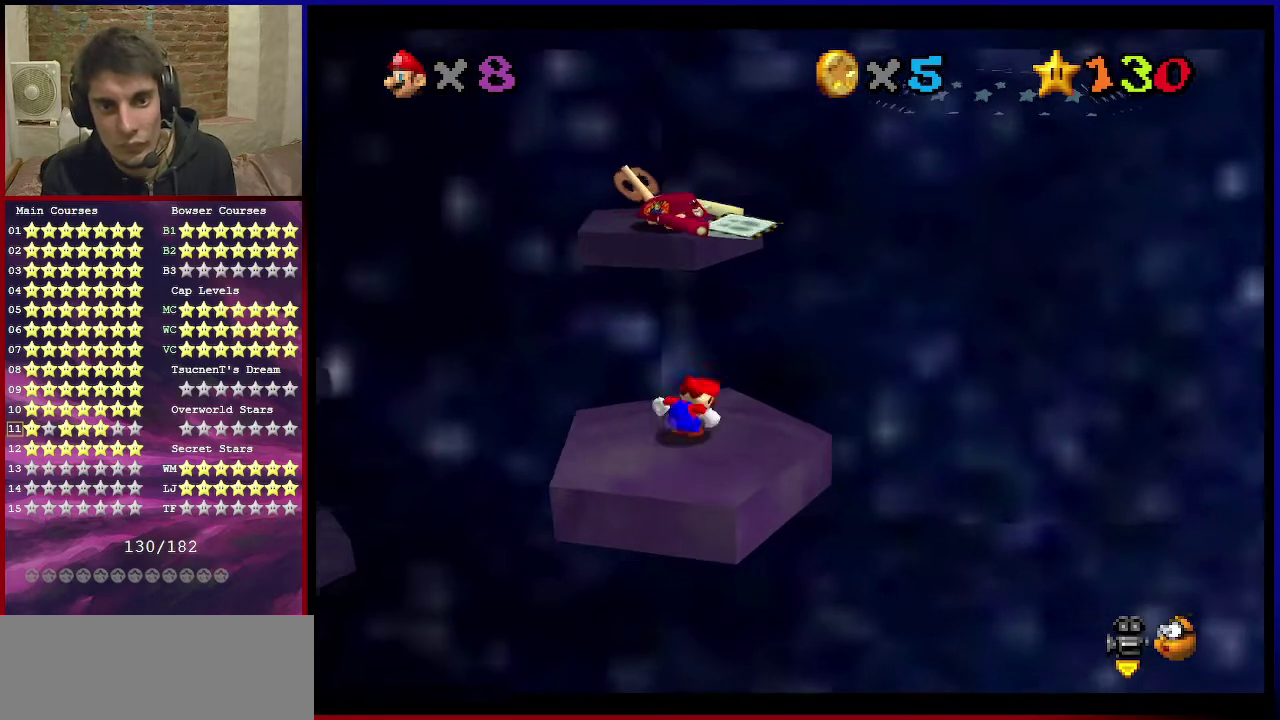
{"dt_ms": 600, "buttons": [], "left_stick": "down-right", "events": [[300, "A", "down"], [400, "A", "up"], [434, "left_stick", "down"], [534, "left_stick", "down-right"]]}
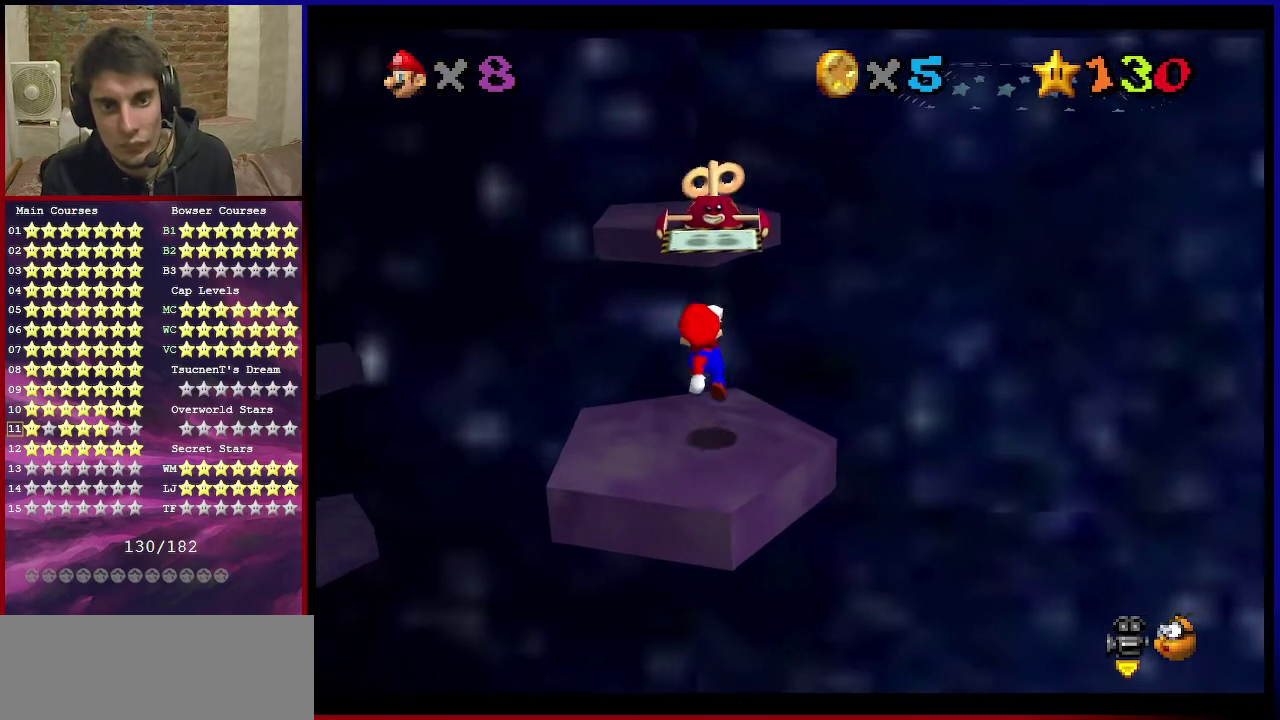
{"dt_ms": 501, "buttons": ["A"], "left_stick": "right", "events": [[67, "left_stick", "right"], [201, "left_stick", "center"], [468, "A", "down"], [501, "left_stick", "right"]]}